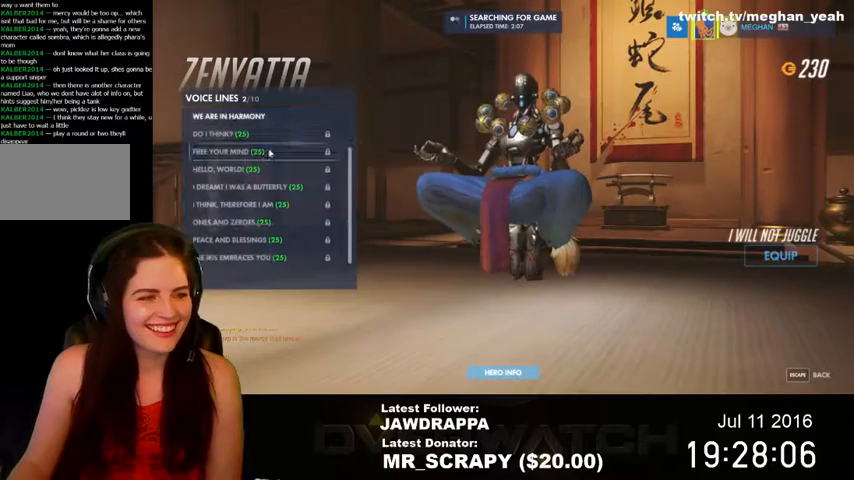
Gameplay with keyboard and mouse; each line is a JSON object with the keys and mouse buttons held at the frame after it. "events" lists presses ("down") and releases ("up") of "1", "2", "3", "4", "5", "a", "alt", "c", "ctrl", "d", "e", "f", "q", "r", "s", "shift", "space", "tab", "v", "w", "x", "z", "mouse_left", "mouse_right", "mouse_wheel_up" and "mouse_wheel_down" between this image and that frame as [ms after this image, input, new state], when the widget could be followed in between. "mouse_left", "mouse_right", "mouse_wheel_up", "mouse_wheel_down" = the "left", "right", "wheel_up", "wheel_down" buttons of the "mouse" list. No other keys are recorded. Mouse movement is not recorded. Not read: mouse_middle.
{"keys": [], "mouse": [], "events": []}
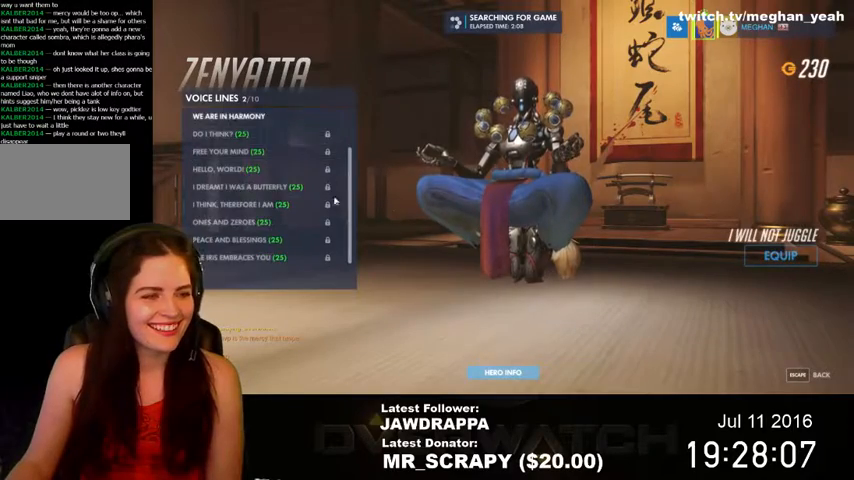
{"keys": [], "mouse": [], "events": []}
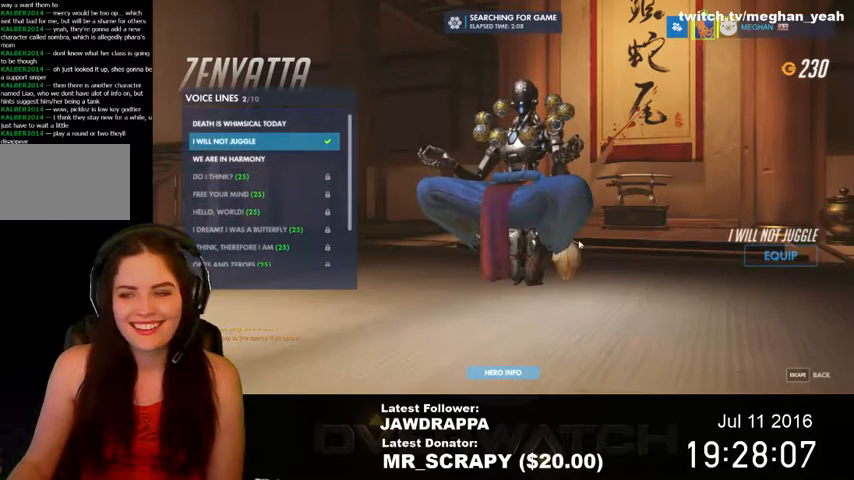
{"keys": [], "mouse": [], "events": []}
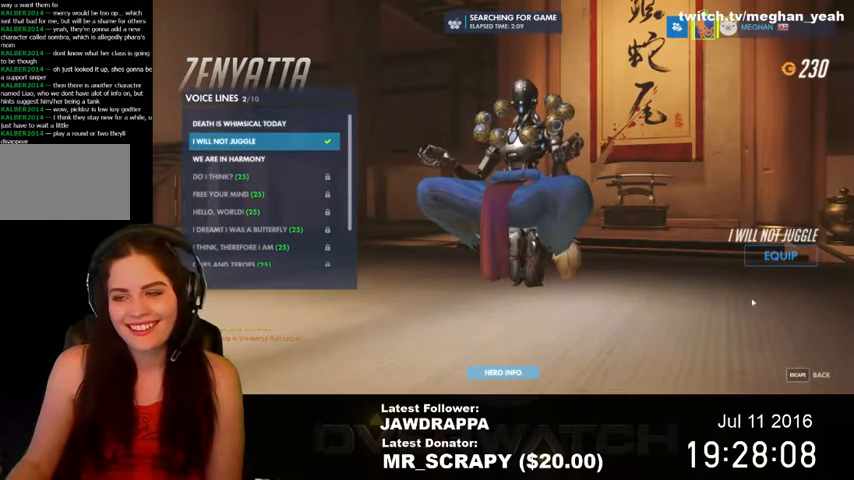
{"keys": [], "mouse": [], "events": []}
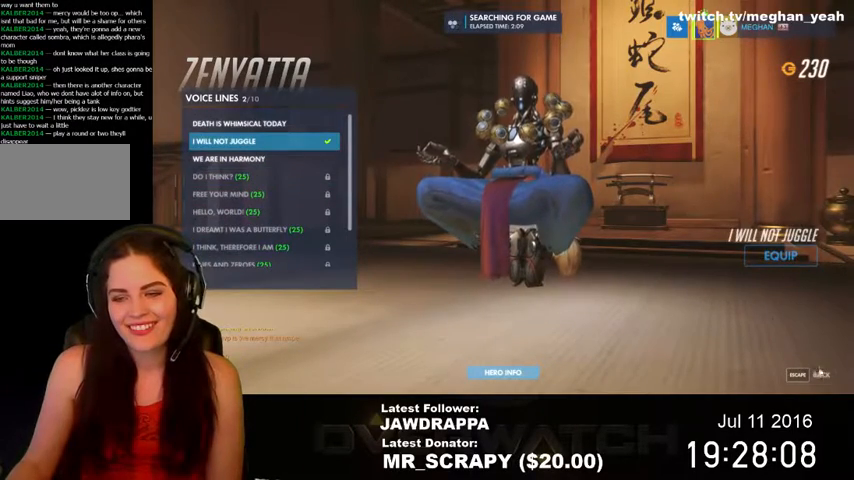
{"keys": [], "mouse": [], "events": [[267, "mouse_left", "down"], [400, "mouse_left", "up"]]}
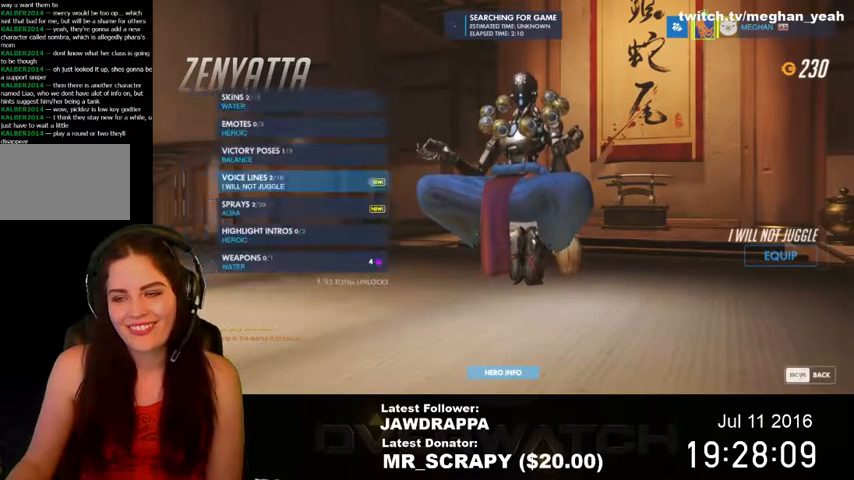
{"keys": [], "mouse": [], "events": []}
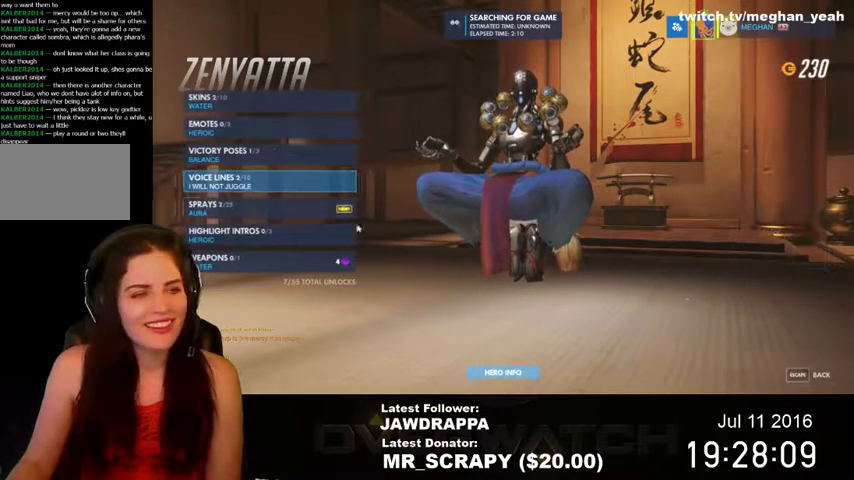
{"keys": [], "mouse": [], "events": []}
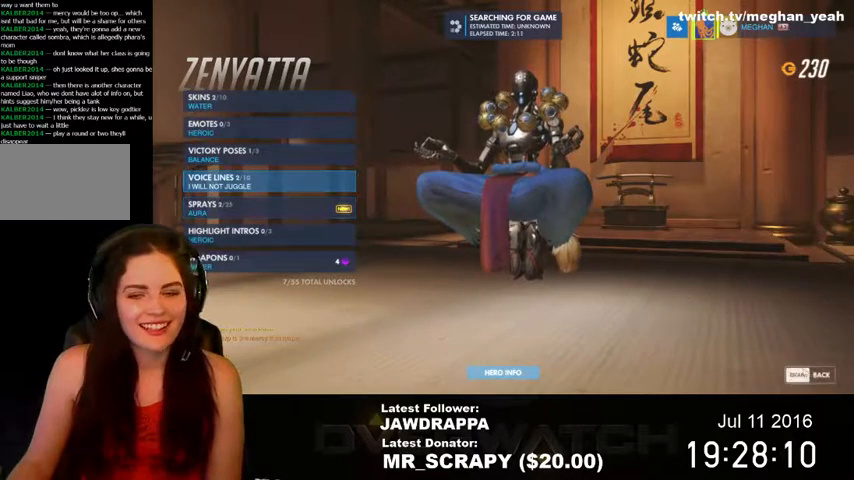
{"keys": [], "mouse": [], "events": []}
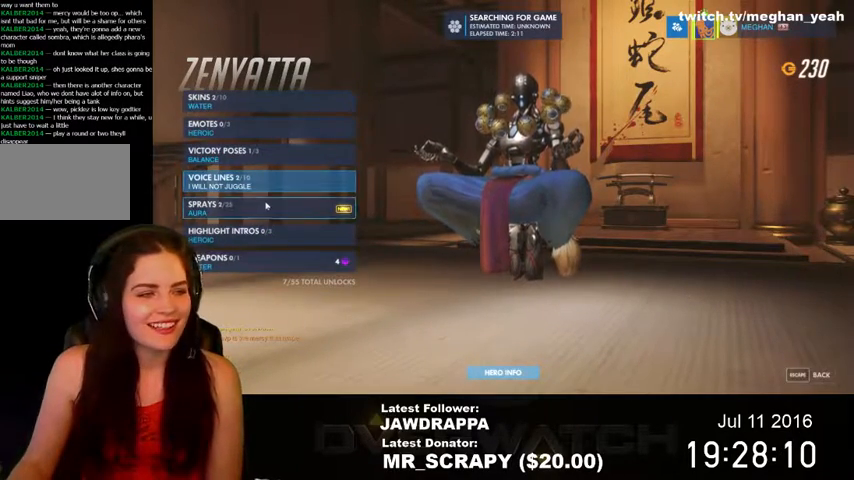
{"keys": [], "mouse": [], "events": [[34, "mouse_left", "down"], [134, "mouse_left", "up"]]}
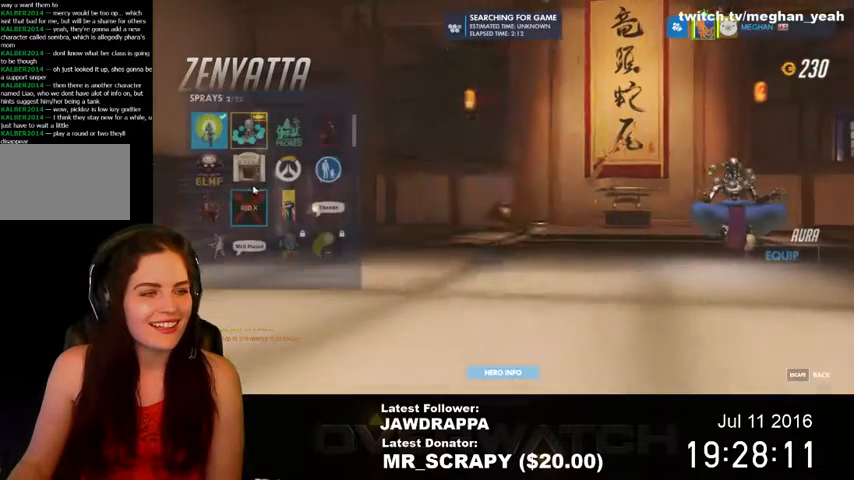
{"keys": [], "mouse": [], "events": [[367, "mouse_left", "down"], [467, "mouse_left", "up"]]}
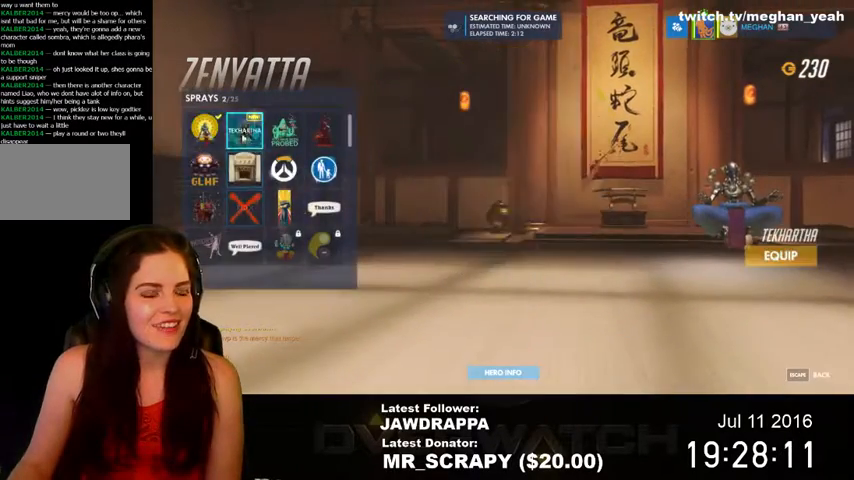
{"keys": [], "mouse": [], "events": []}
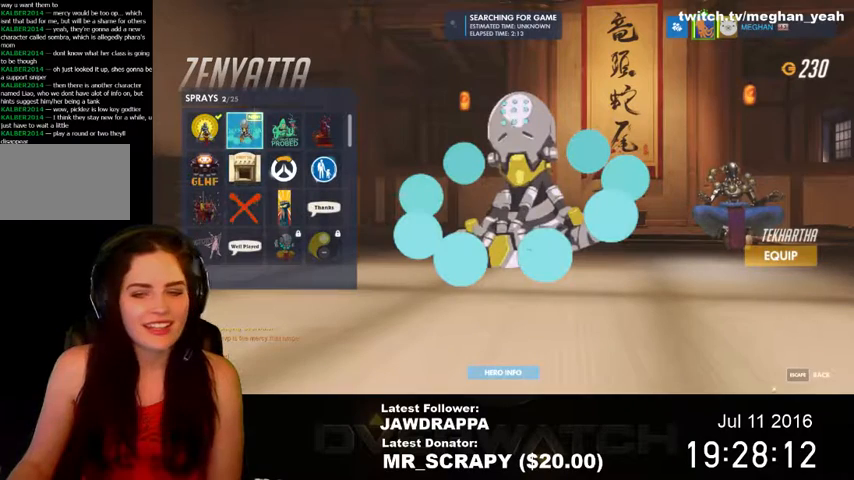
{"keys": [], "mouse": ["left"], "events": [[500, "mouse_left", "down"]]}
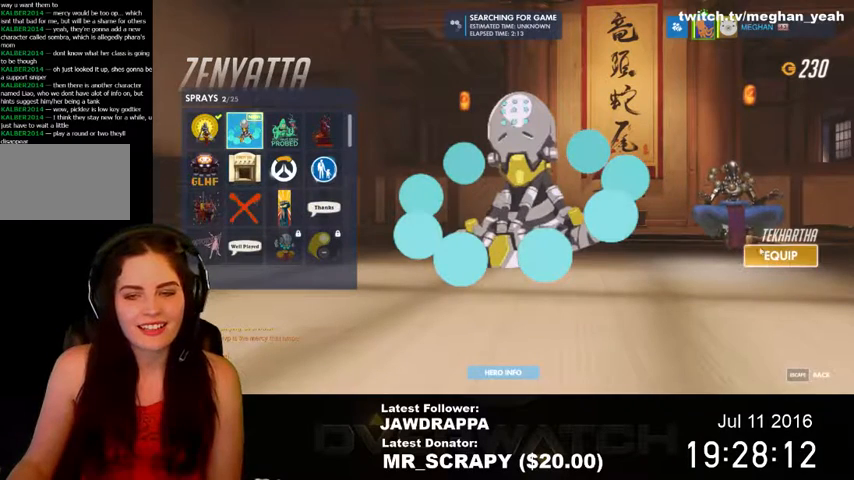
{"keys": [], "mouse": [], "events": [[167, "mouse_left", "up"]]}
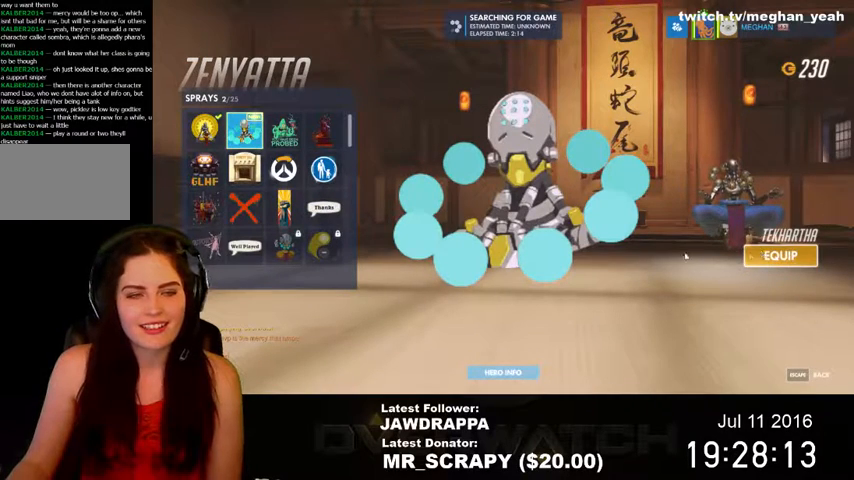
{"keys": [], "mouse": [], "events": []}
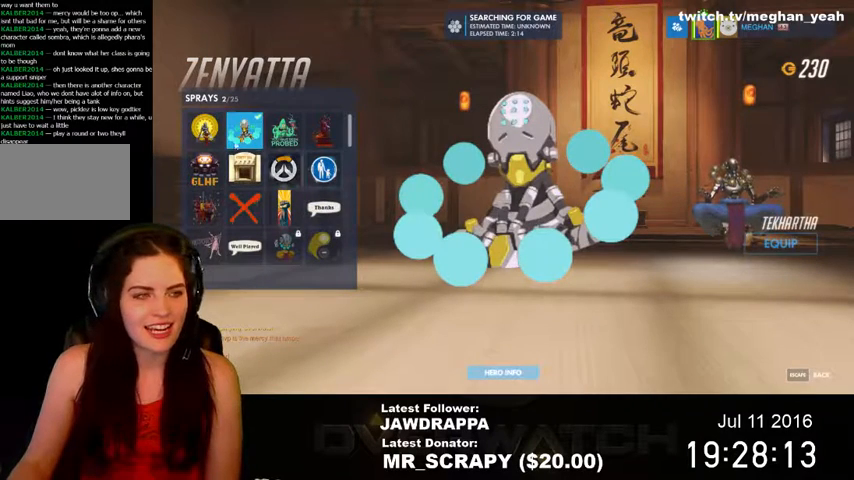
{"keys": [], "mouse": [], "events": [[334, "mouse_left", "down"], [467, "mouse_left", "up"]]}
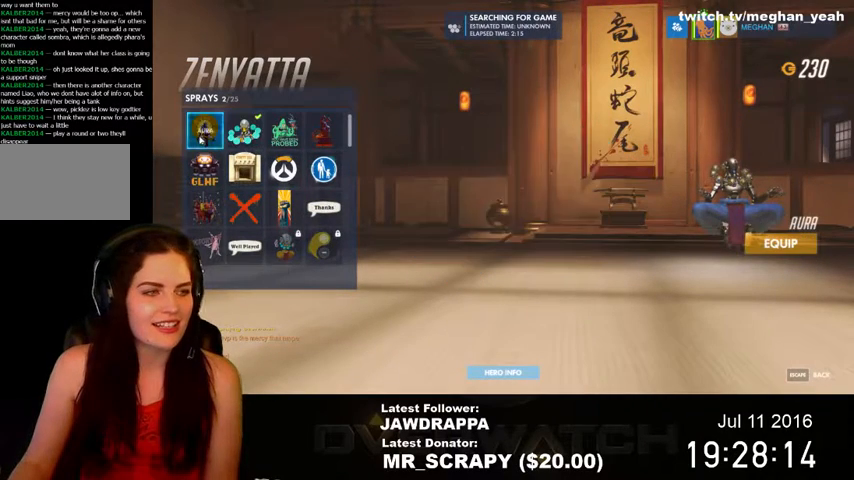
{"keys": [], "mouse": [], "events": []}
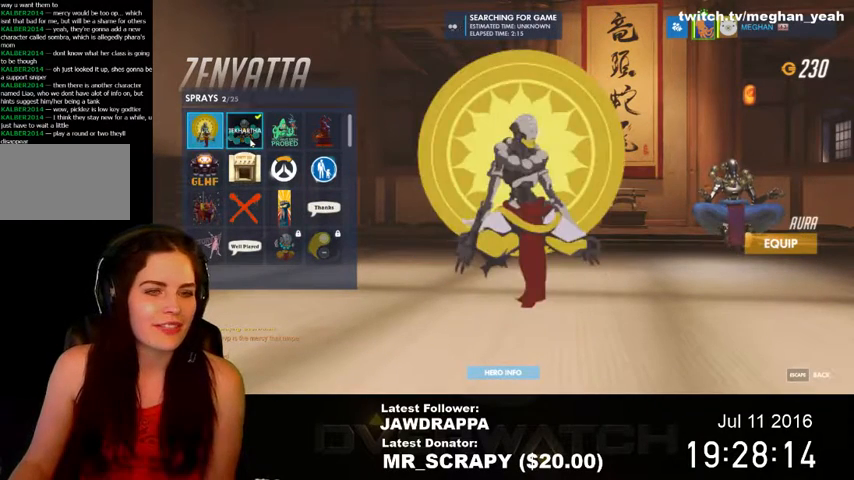
{"keys": [], "mouse": [], "events": [[67, "mouse_left", "down"], [234, "mouse_left", "up"]]}